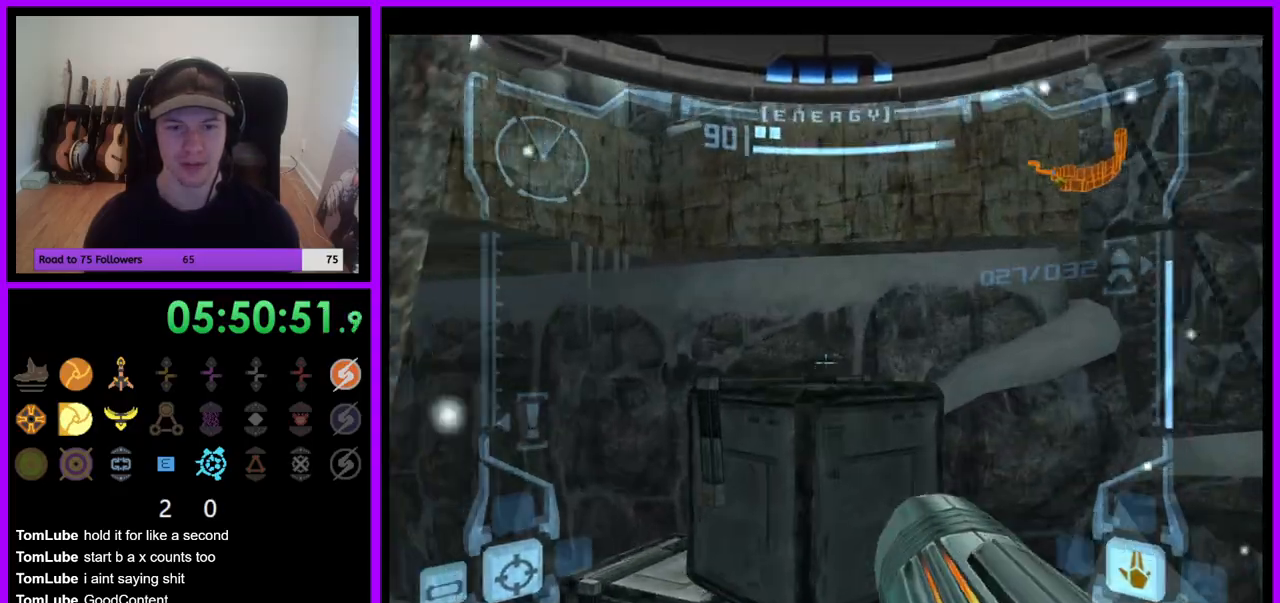
Gameplay with a controller (Nintendo layout); each line is a JSON object with the inputs held at the frame after it (dt_ms = milliseconds from this image to that frame). "events" lists button and stick changes between this image and that frame as [ms after this image, input, new state], when the widget could be followed in between. Not read: L1 L3 R3 Z.
{"dt_ms": 500, "buttons": [], "left_stick": "left", "right_stick": "center", "events": [[83, "B", "up"], [400, "left_stick", "left"]]}
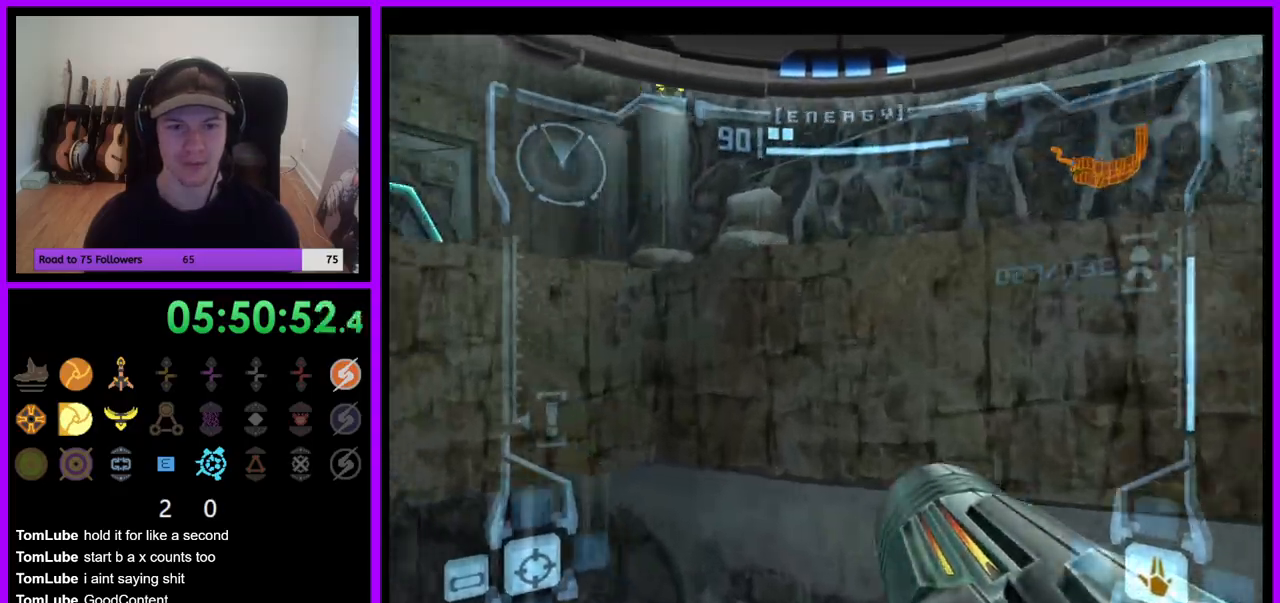
{"dt_ms": 500, "buttons": ["B"], "left_stick": "right", "right_stick": "center", "events": [[50, "left_stick", "up-left"], [300, "left_stick", "down-left"], [383, "left_stick", "center"], [467, "B", "down"], [500, "left_stick", "right"]]}
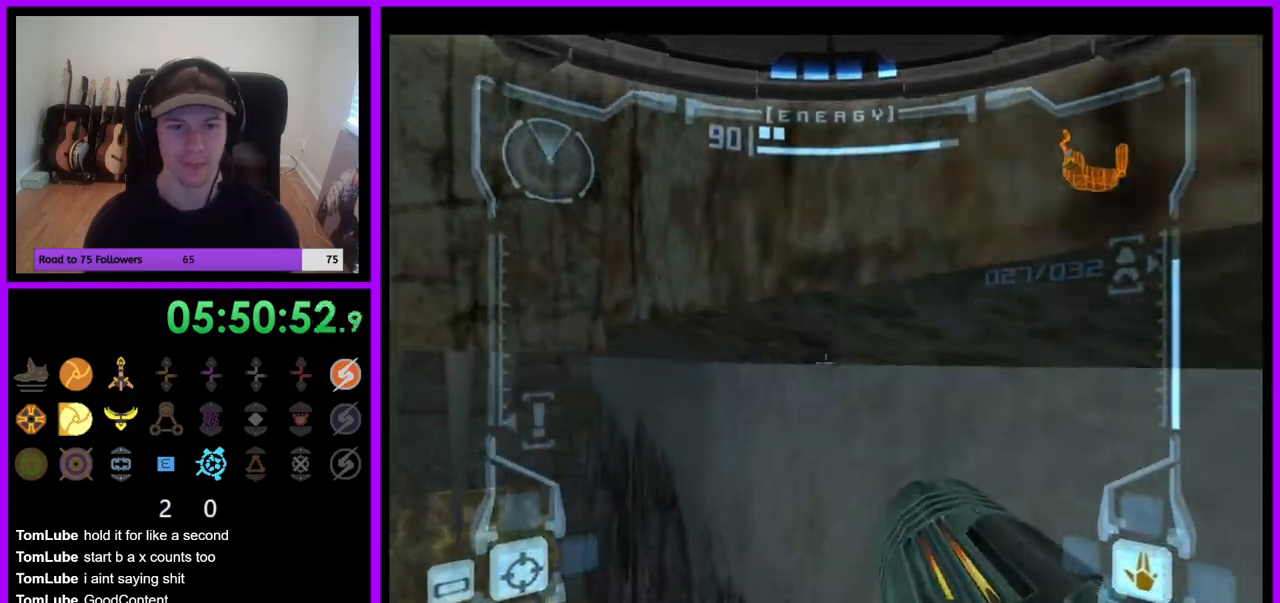
{"dt_ms": 500, "buttons": ["B"], "left_stick": "right", "right_stick": "center", "events": [[67, "B", "up"], [83, "left_stick", "center"], [367, "left_stick", "up-right"], [417, "left_stick", "right"], [450, "B", "down"]]}
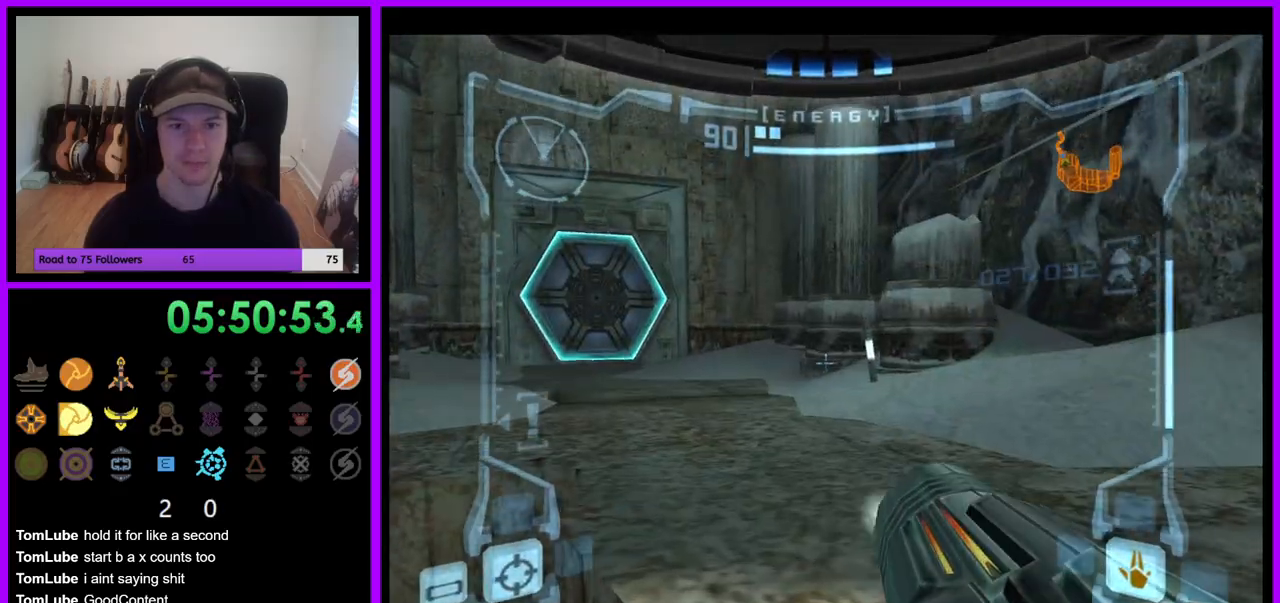
{"dt_ms": 500, "buttons": [], "left_stick": "center", "right_stick": "center", "events": [[117, "B", "up"], [267, "left_stick", "center"]]}
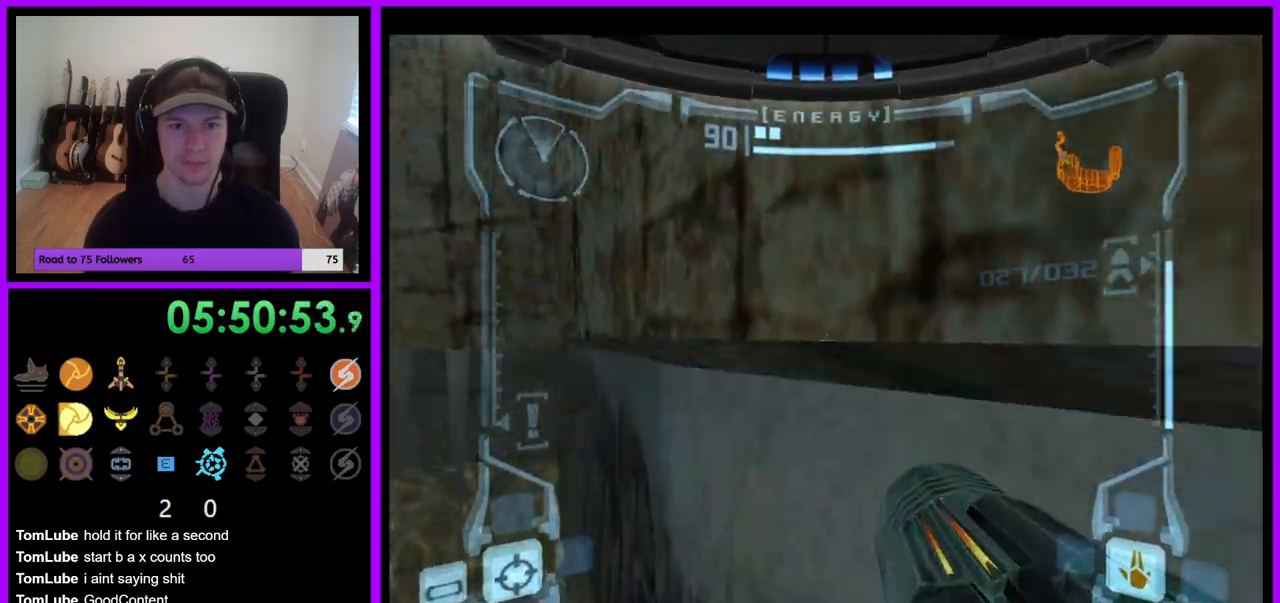
{"dt_ms": 500, "buttons": ["B"], "left_stick": "center", "right_stick": "center", "events": [[17, "left_stick", "right"], [367, "left_stick", "center"], [433, "B", "down"]]}
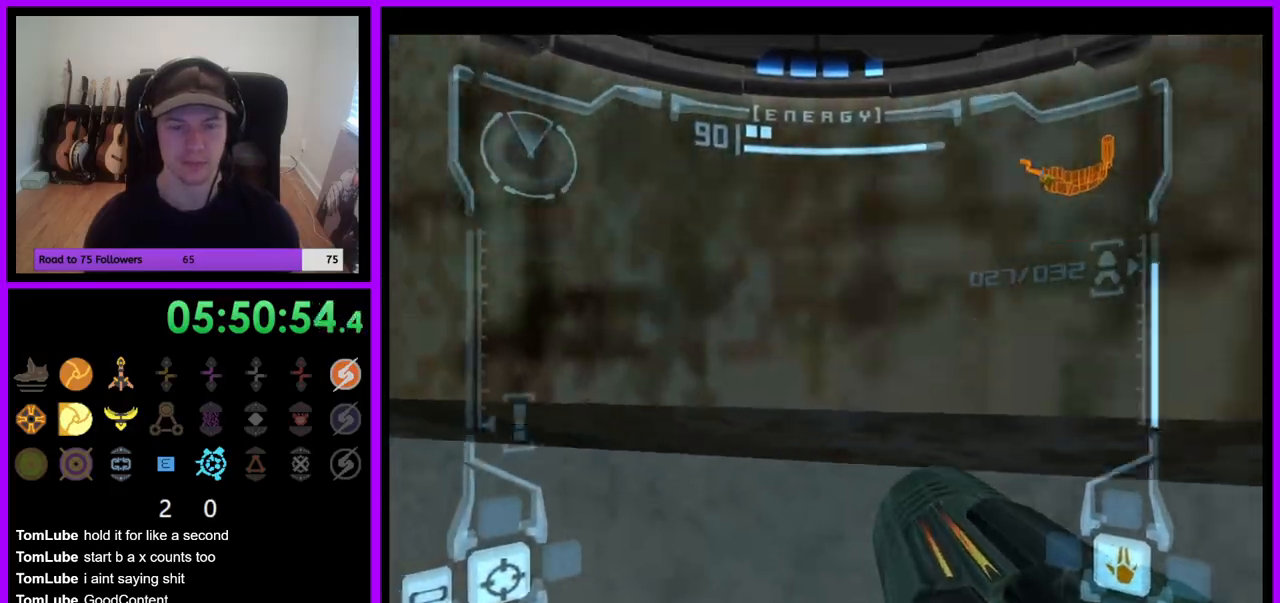
{"dt_ms": 1000, "buttons": ["R1"], "left_stick": "left", "right_stick": "center", "events": [[83, "left_stick", "left"], [100, "B", "up"], [233, "left_stick", "center"], [467, "left_stick", "up-right"], [600, "left_stick", "center"], [933, "R1", "down"], [983, "left_stick", "left"]]}
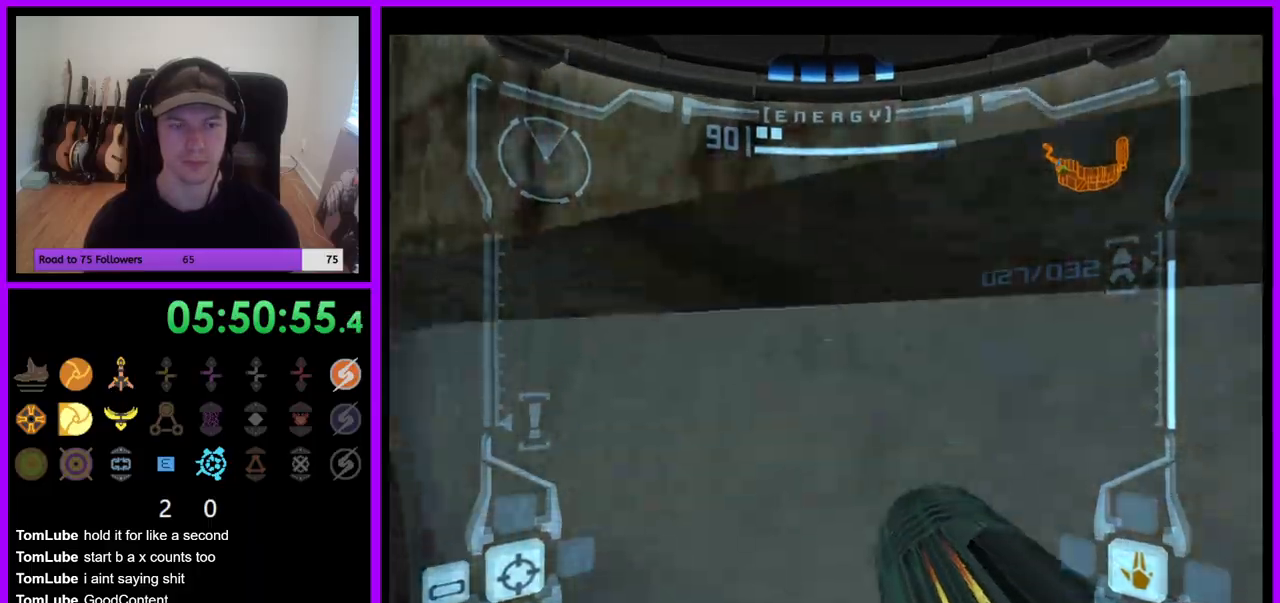
{"dt_ms": 500, "buttons": ["R1"], "left_stick": "left", "right_stick": "center", "events": []}